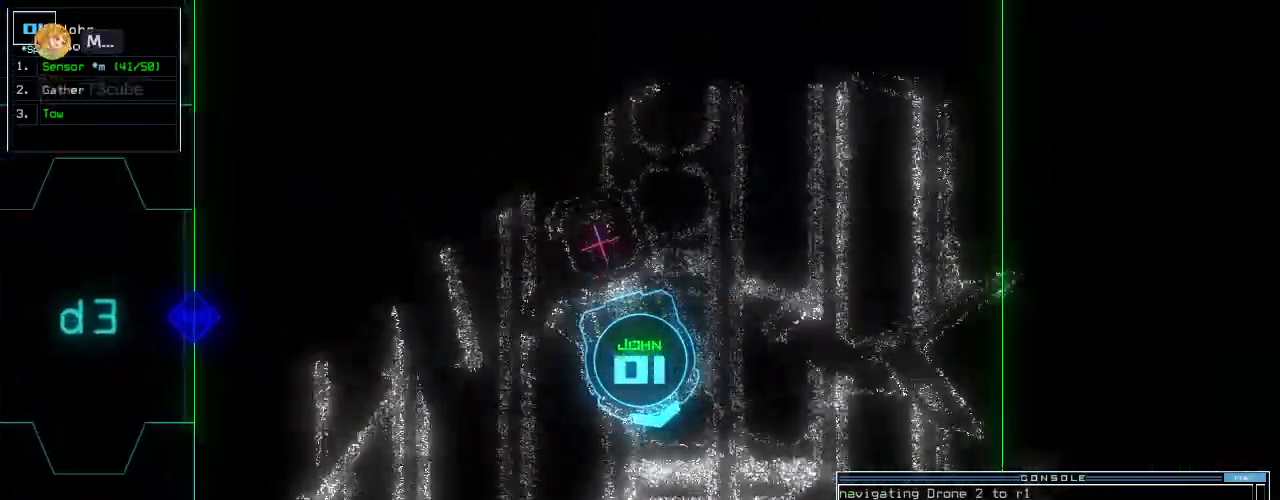
Gameplay with keyboard; each line is a JSON object with the keys held at the frame after it. "events" lists presses ("down") and releases ("up") of ".", "0", "1", "2", "3", "4", "5", "6", "7", "8", "9", "a", "b", "backspace", "c", "caps_lock", "comma", "ctrl_l", "ctrl_r", "d", "down", "e", "equals", "escape", "f", "f8", "g", "h", "i", "j", "k", "l", "left", "m", "minus", "n", "o", "p", "q", "quote", "r", "return", "right", "s", "semicolon", "shift_l", "shift_r", "space", "t", "tab", "tilde", "u", "up", "v", "w", "x", "y" and "z" between this image and that frame as [ms after this image, input, new state], when the widget could be followed in between. No other keys are recorded. Mouse input is not recorded.
{"keys": ["left", "up"], "events": [[60, "left", "down"]]}
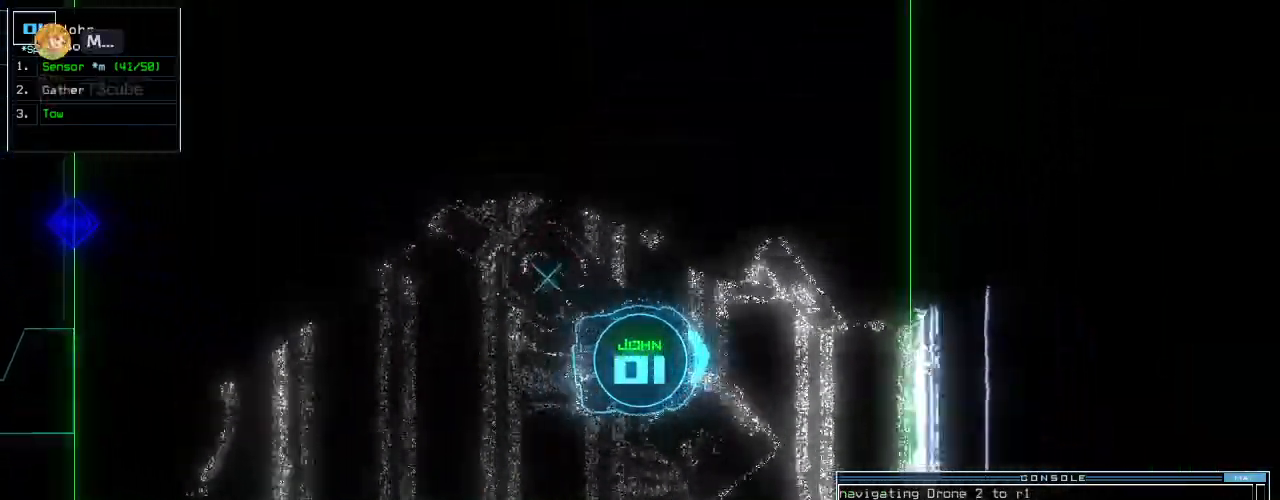
{"keys": ["left", "up"]}
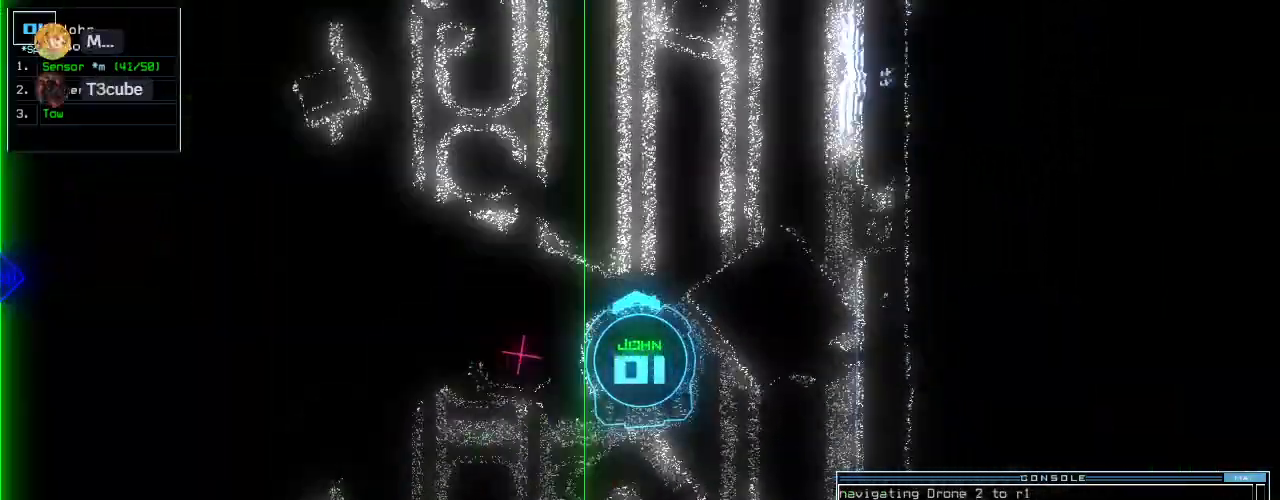
{"keys": ["right", "up"], "events": [[20, "left", "up"], [340, "right", "down"], [420, "right", "up"], [480, "right", "down"]]}
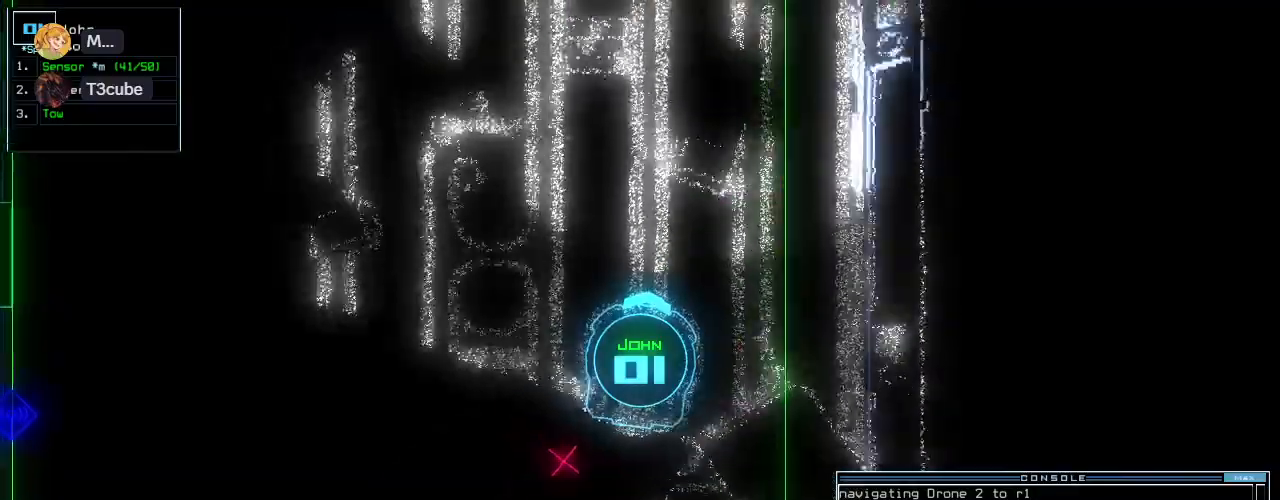
{"keys": ["up"], "events": [[40, "right", "up"], [160, "a", "down"], [220, "r", "down"], [280, "a", "up"], [320, "r", "up"]]}
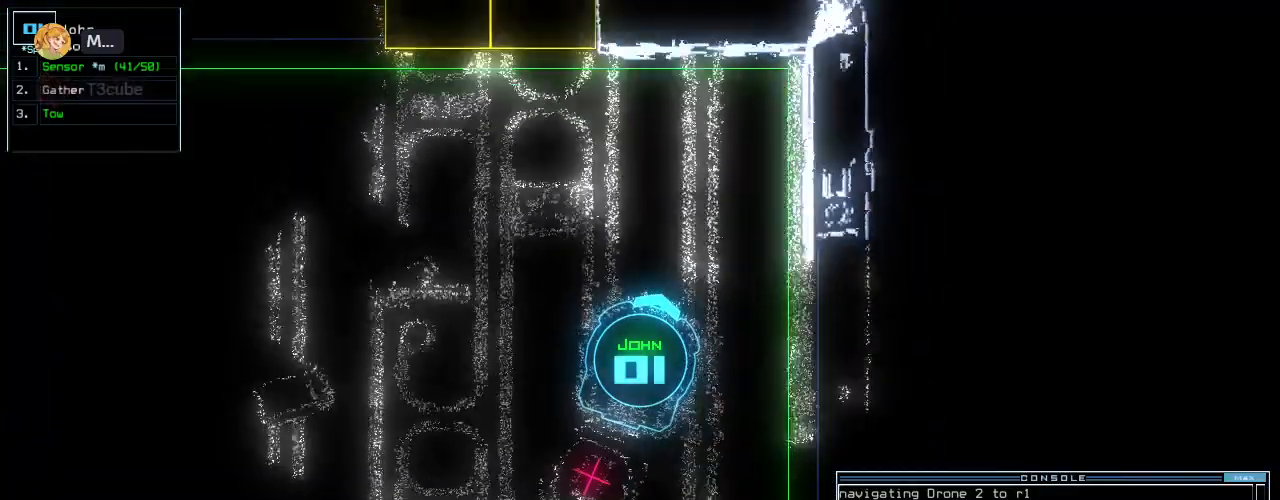
{"keys": ["up"], "events": [[40, "left", "down"], [300, "return", "down"], [340, "left", "up"], [420, "return", "up"]]}
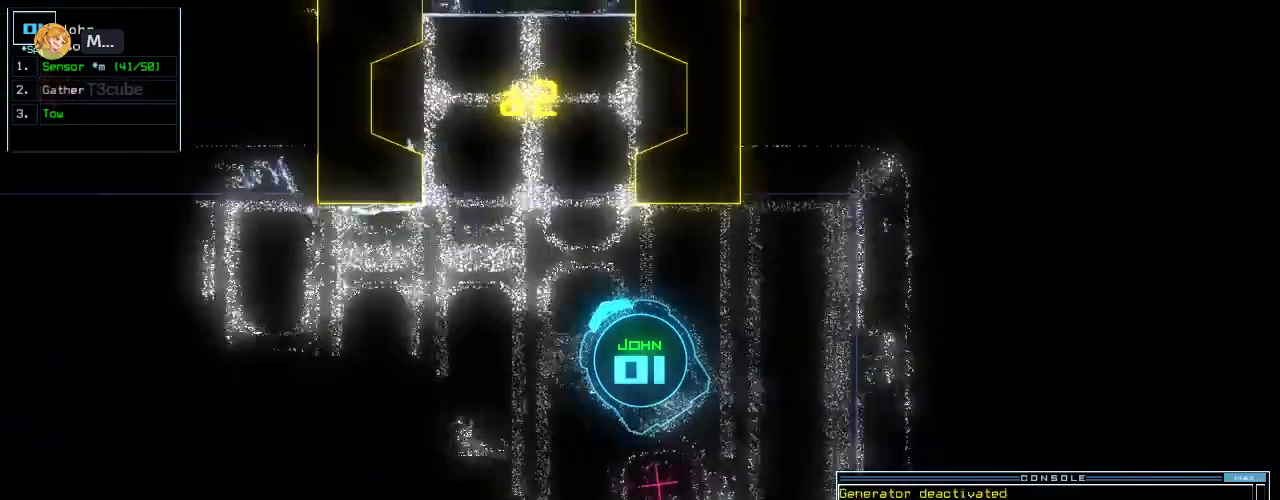
{"keys": ["right", "up"], "events": [[240, "right", "down"], [320, "right", "up"], [400, "right", "down"]]}
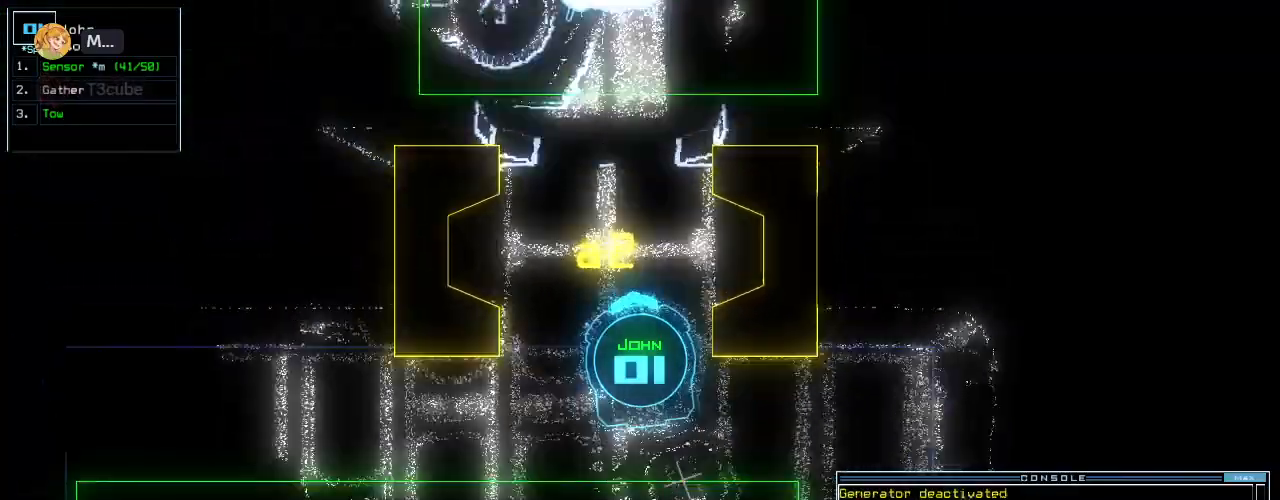
{"keys": ["left", "up"], "events": [[20, "right", "up"], [80, "o", "down"], [140, "o", "up"], [220, "o", "down"], [280, "o", "up"], [500, "left", "down"]]}
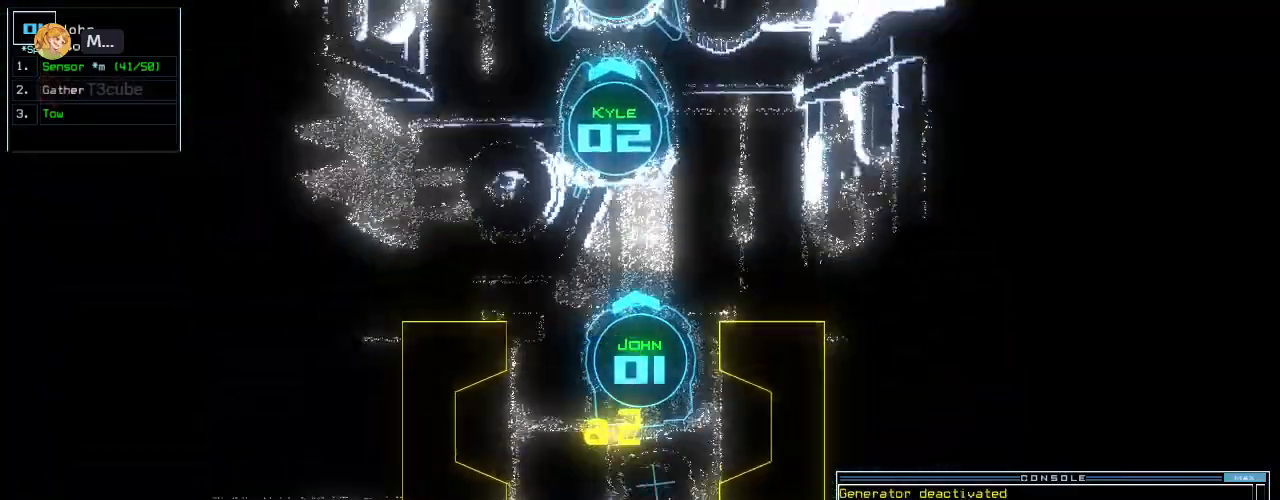
{"keys": ["up"], "events": [[80, "left", "up"], [160, "left", "down"], [320, "left", "up"]]}
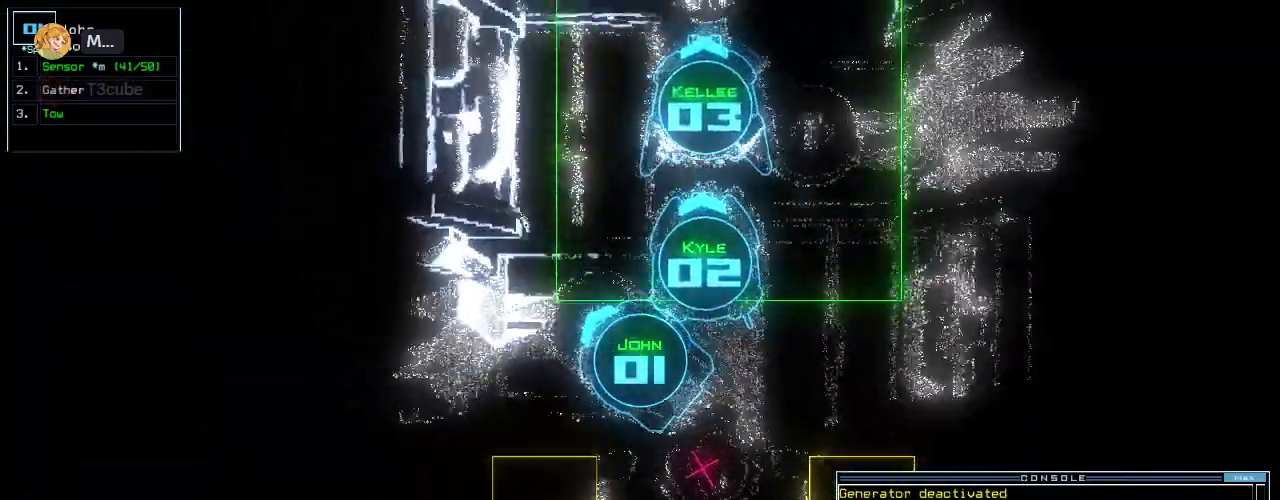
{"keys": [], "events": [[100, "right", "down"], [200, "right", "up"], [280, "space", "down"], [320, "space", "up"], [380, "space", "down"], [420, "space", "up"], [460, "up", "up"]]}
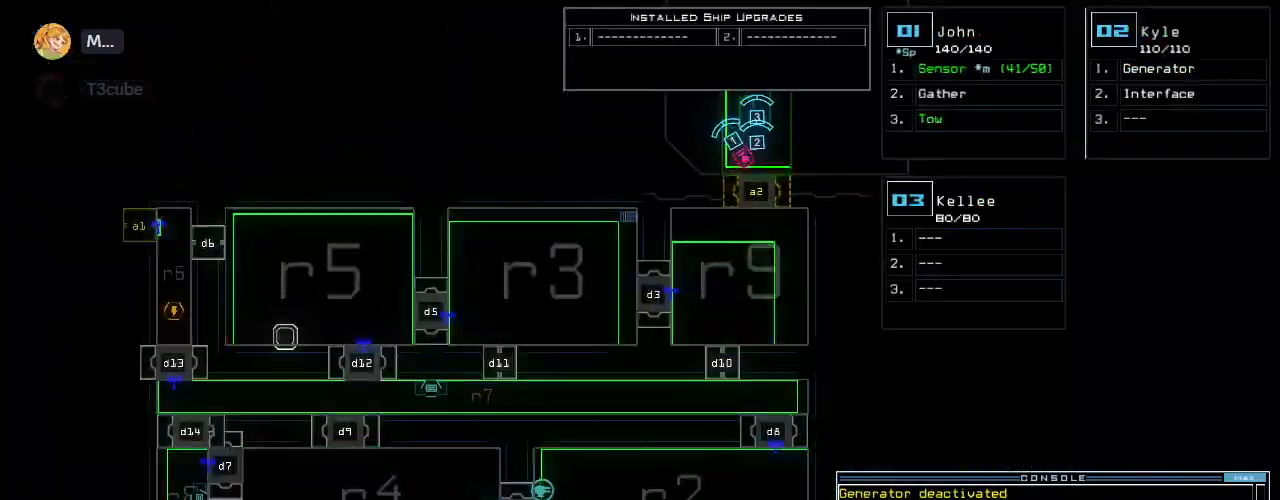
{"keys": [], "events": []}
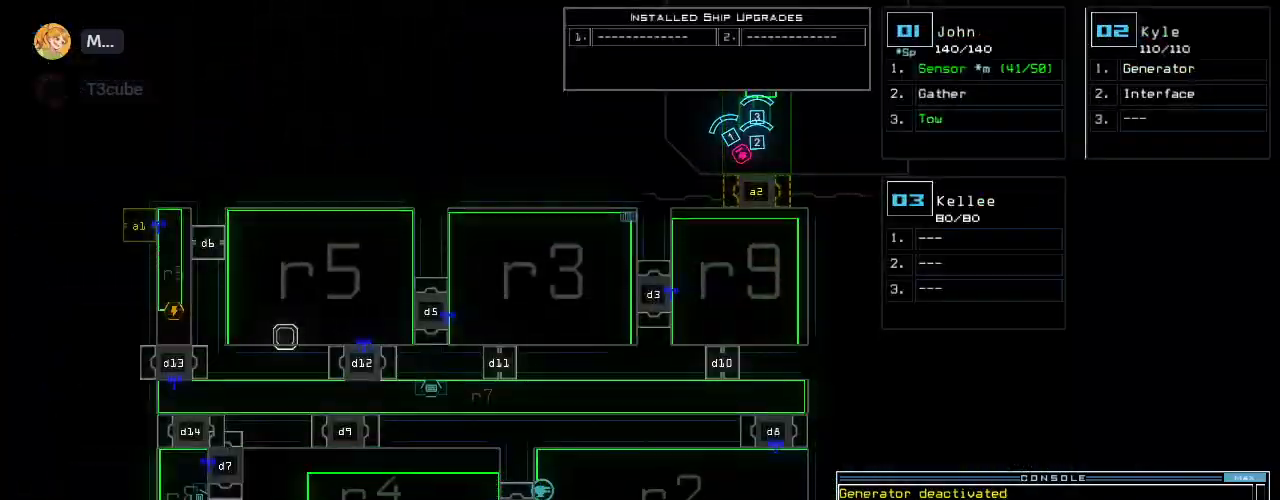
{"keys": [], "events": [[400, "return", "down"], [460, "return", "up"]]}
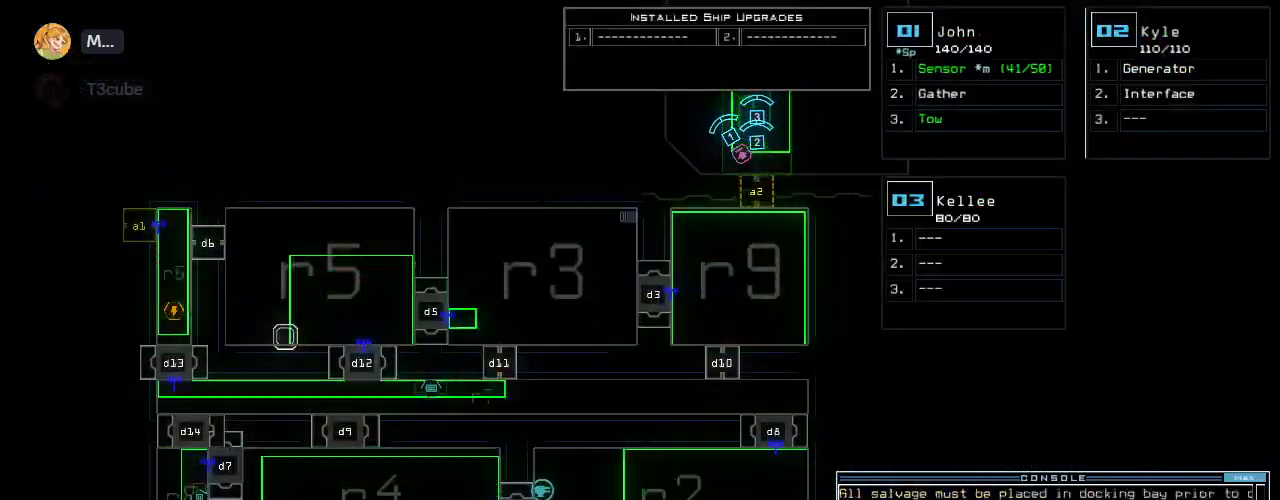
{"keys": [], "events": []}
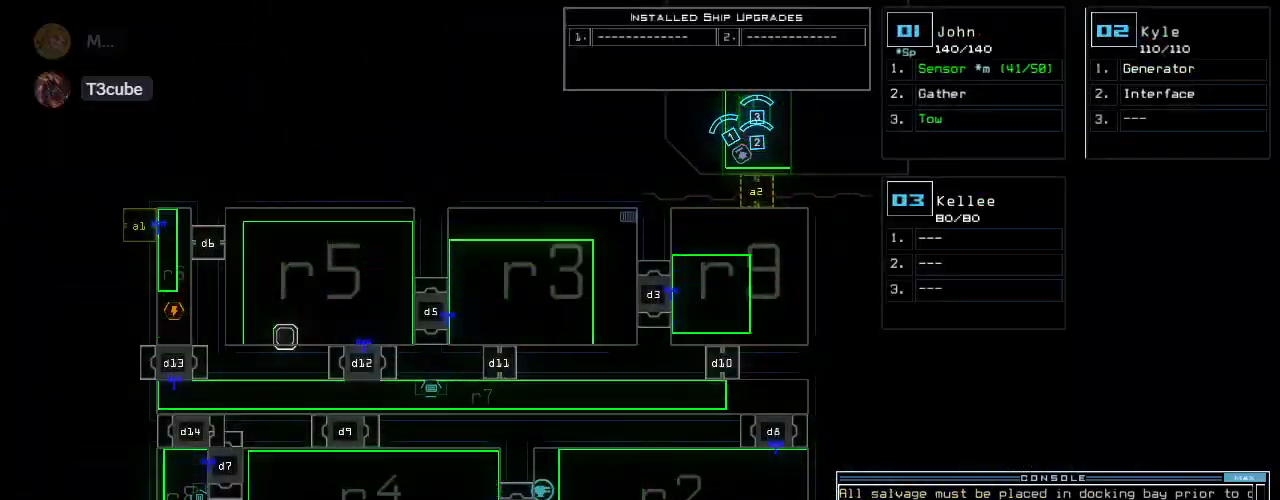
{"keys": [], "events": []}
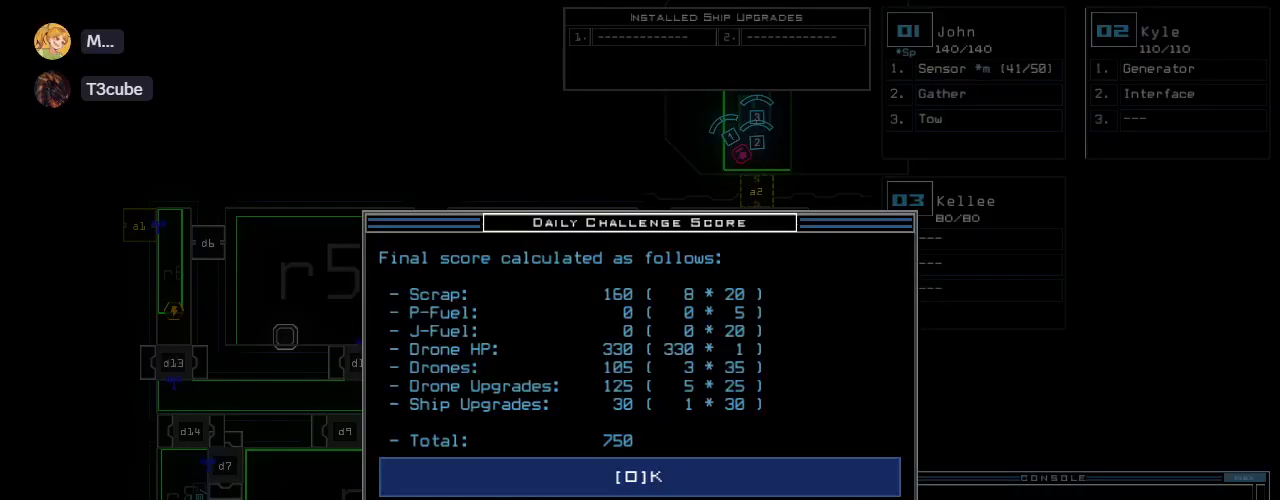
{"keys": [], "events": []}
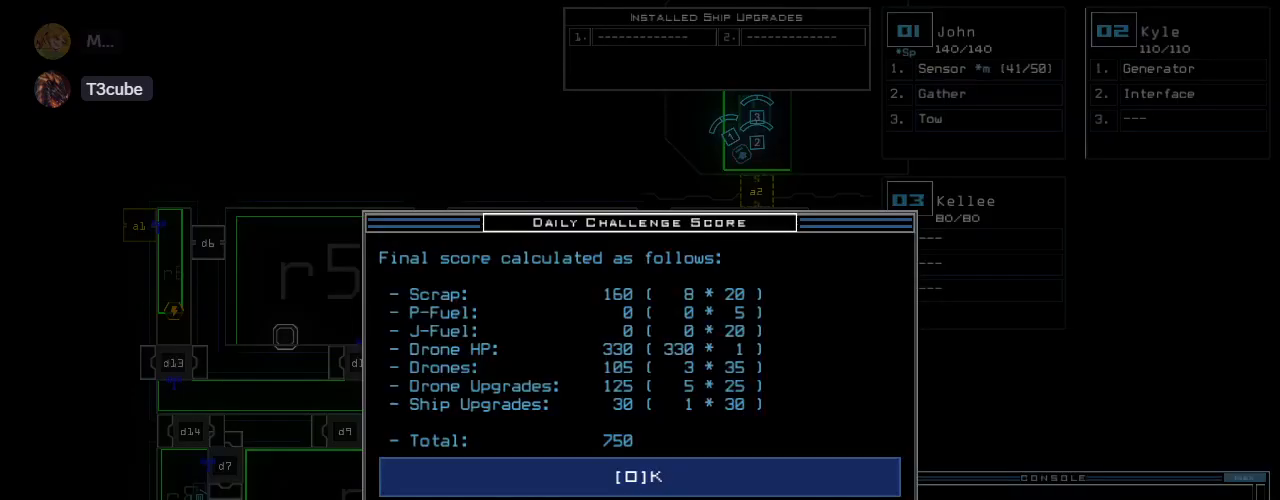
{"keys": [], "events": [[20, "space", "down"], [100, "space", "up"]]}